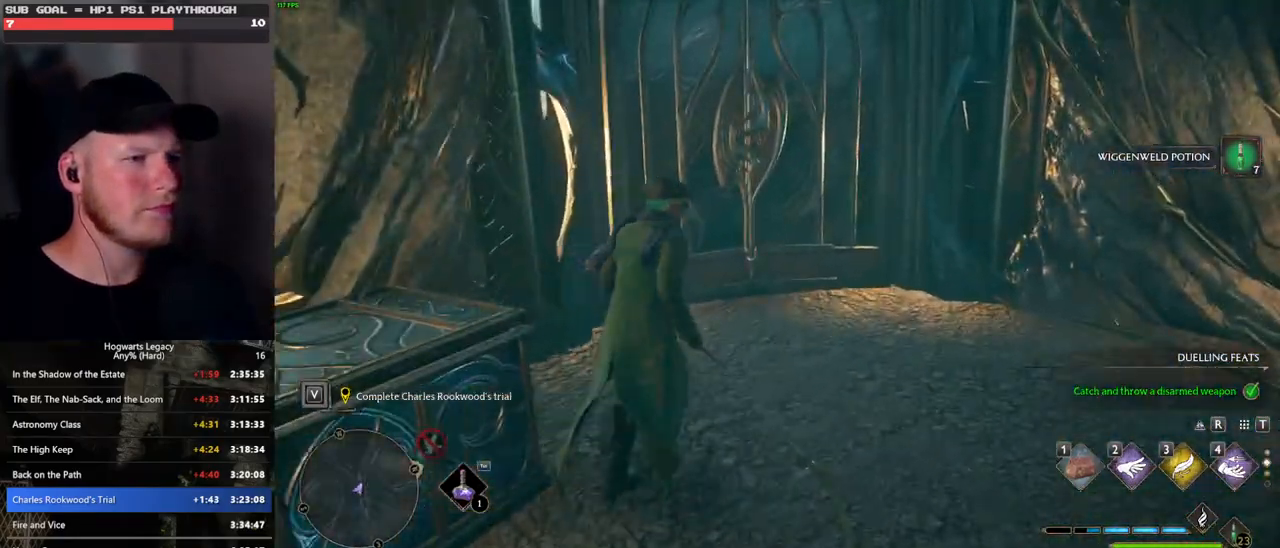
Gameplay with keyboard and mouse; each line is a JSON object with the keys and mouse buttons held at the frame after it. "events" lists presses ("down") and releases ("up") of ".", "/", "0", "1", "2", "3", "4", "5", "6", "7", "8", "9", "a", "alt_l", "alt_r", "b", "backslash", "backspace", "c", "caps_lock", "comma", "ctrl_l", "ctrl_r", "d", "e", "equals", "escape", "f", "f1", "f10", "f11", "f12", "f2", "f3", "f4", "f5", "f6", "f7", "f8", "f9", "g", "h", "i", "j", "k", "l", "lbracket", "m", "minus", "n", "o", "p", "q", "quote", "r", "rbracket", "return", "s", "semicolon", "shift_l", "shift_r", "space", "super_l", "super_r", "t", "tab", "tilde", "u", "v", "w", "x", "y", "z", "mouse_left", "mouse_wheel", "mouse_right", "mouse_mb4" and "mouse_mb5" between this image and that frame as [ms after this image, input, new state], when the widget could be followed in between. "mouse_left", "mouse_wheel", "mouse_right", "mouse_mb4", "mouse_mb5" = the "left", "wheel", "right", "mb4", "mb5" buttons of the "mouse" list. No other keys are recorded. "wheel" means that the mouse wheel is clicked or scrolled. Mouse movement is not recorded.
{"keys": ["w"], "mouse": [], "events": []}
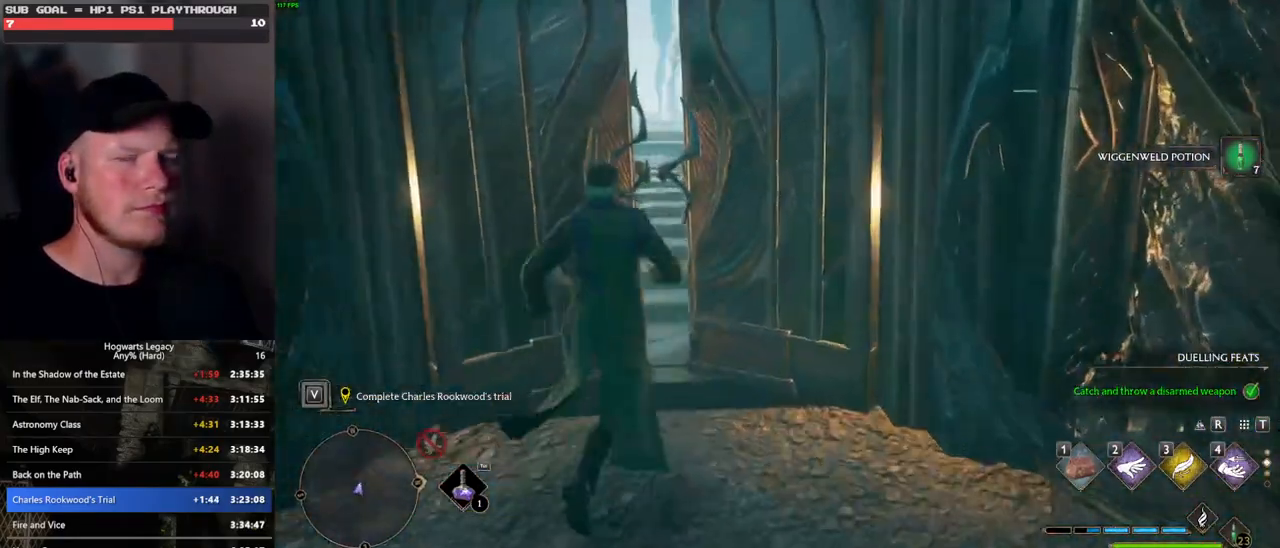
{"keys": ["w"], "mouse": [], "events": []}
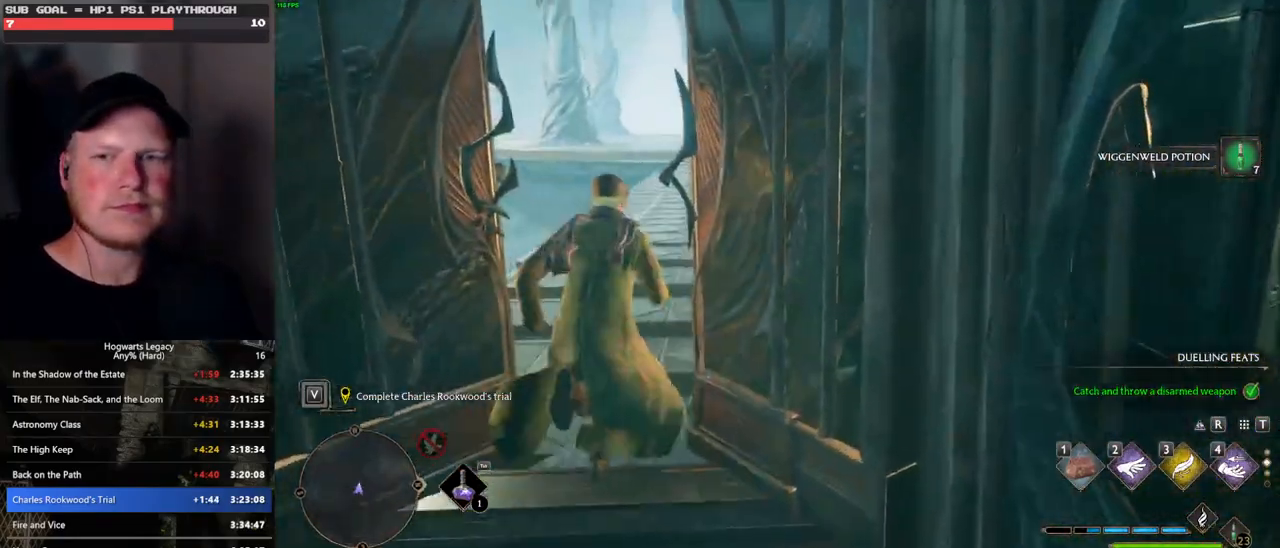
{"keys": ["w"], "mouse": [], "events": []}
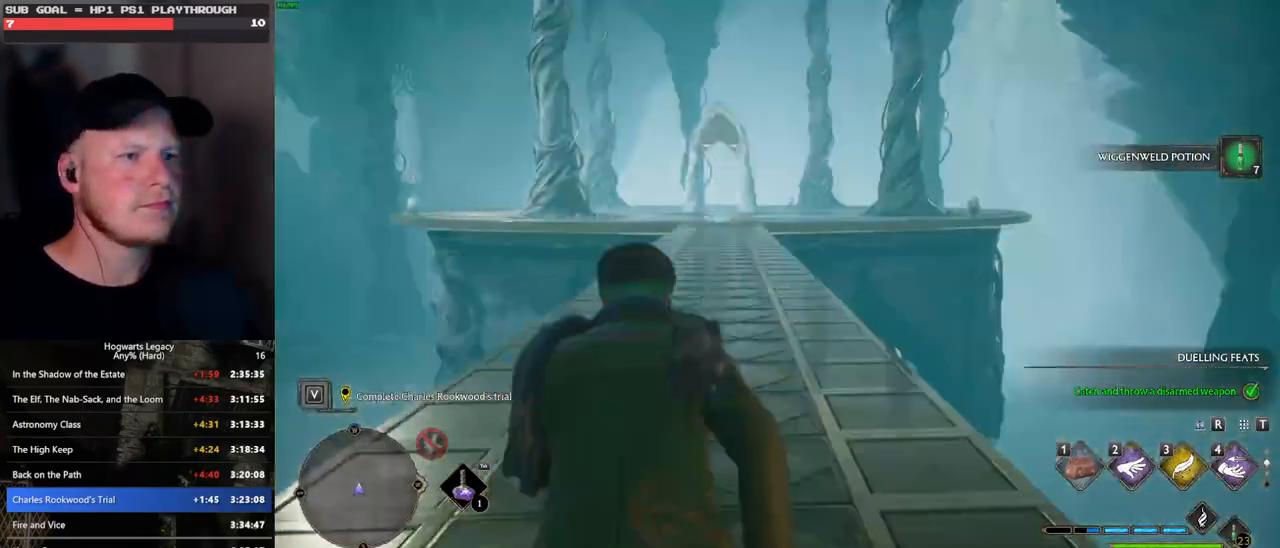
{"keys": ["w"], "mouse": [], "events": []}
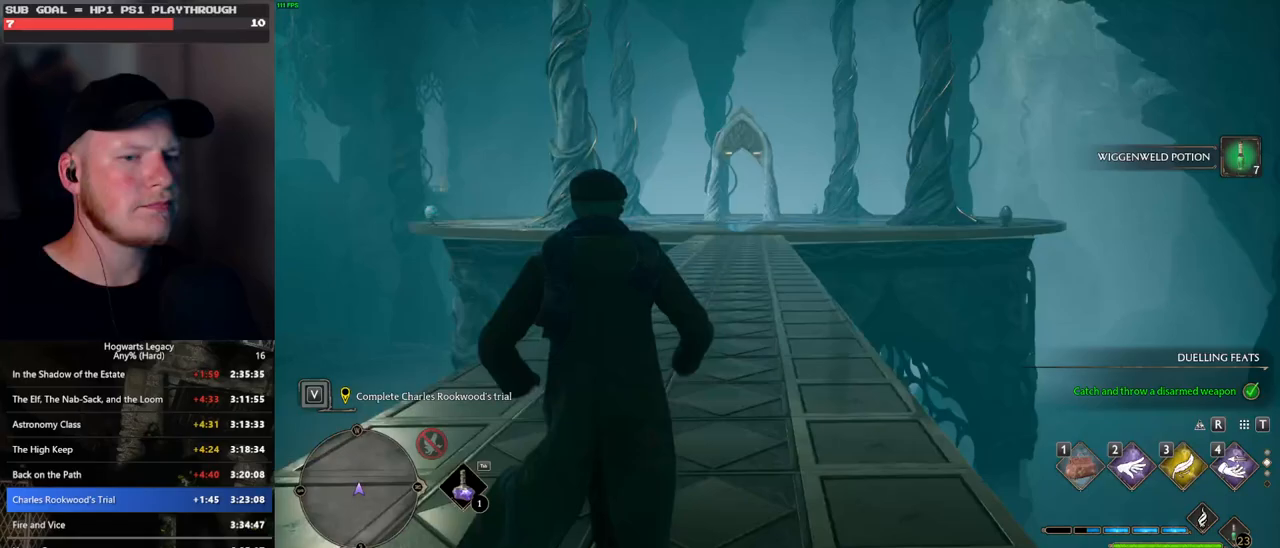
{"keys": ["w"], "mouse": [], "events": [[67, "mouse_wheel", "down"], [167, "mouse_wheel", "up"]]}
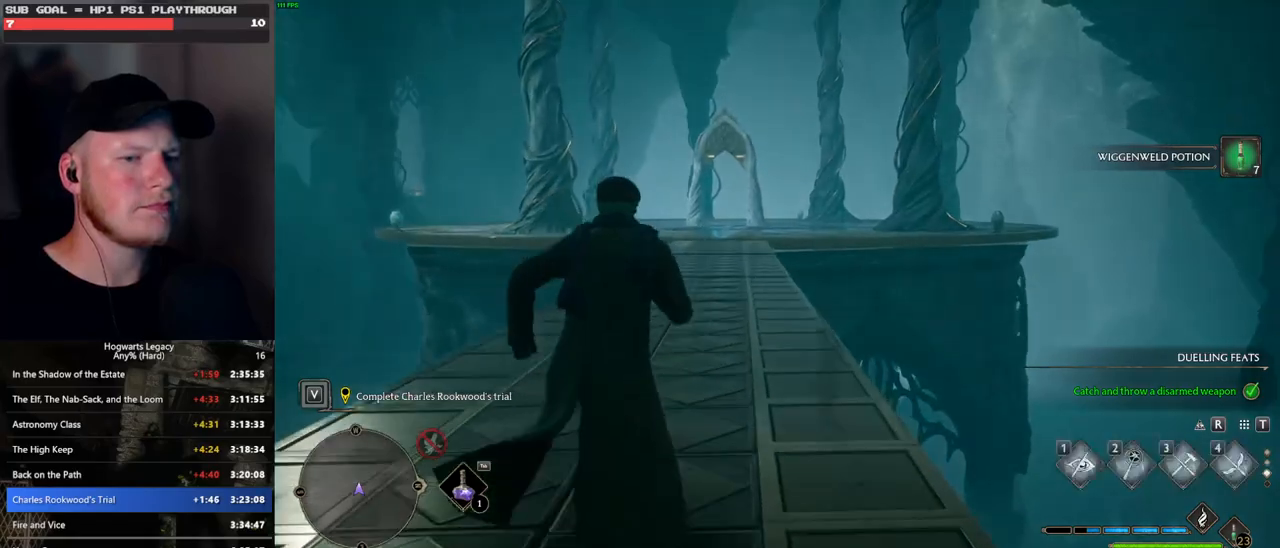
{"keys": ["w"], "mouse": [], "events": [[183, "mouse_wheel", "down"], [200, "mouse_wheel", "up"]]}
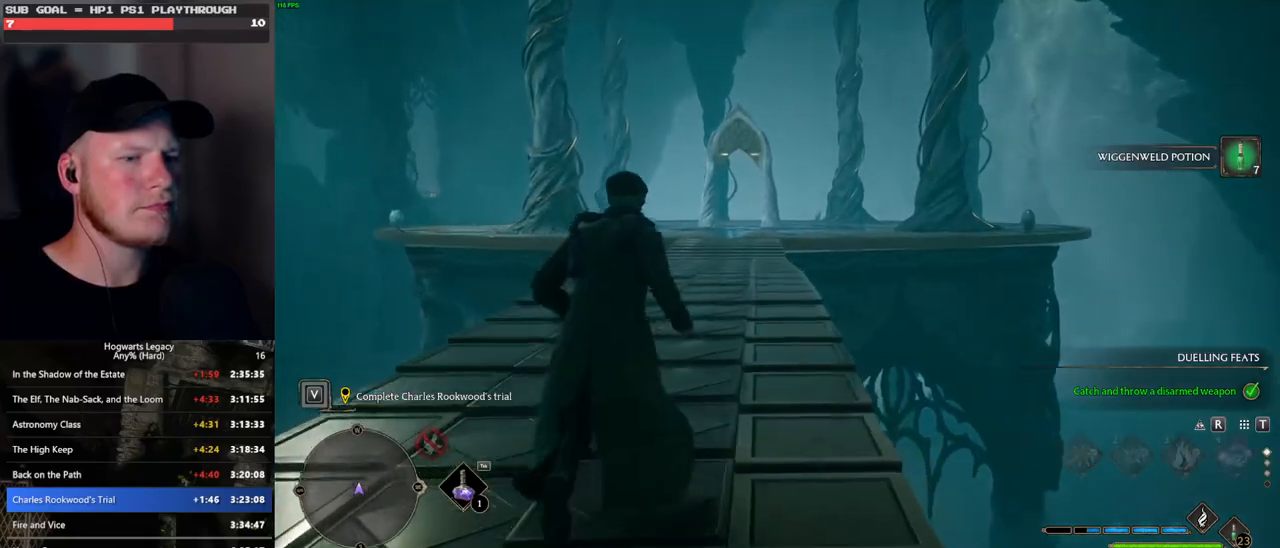
{"keys": ["space", "w"], "mouse": [], "events": [[183, "space", "down"]]}
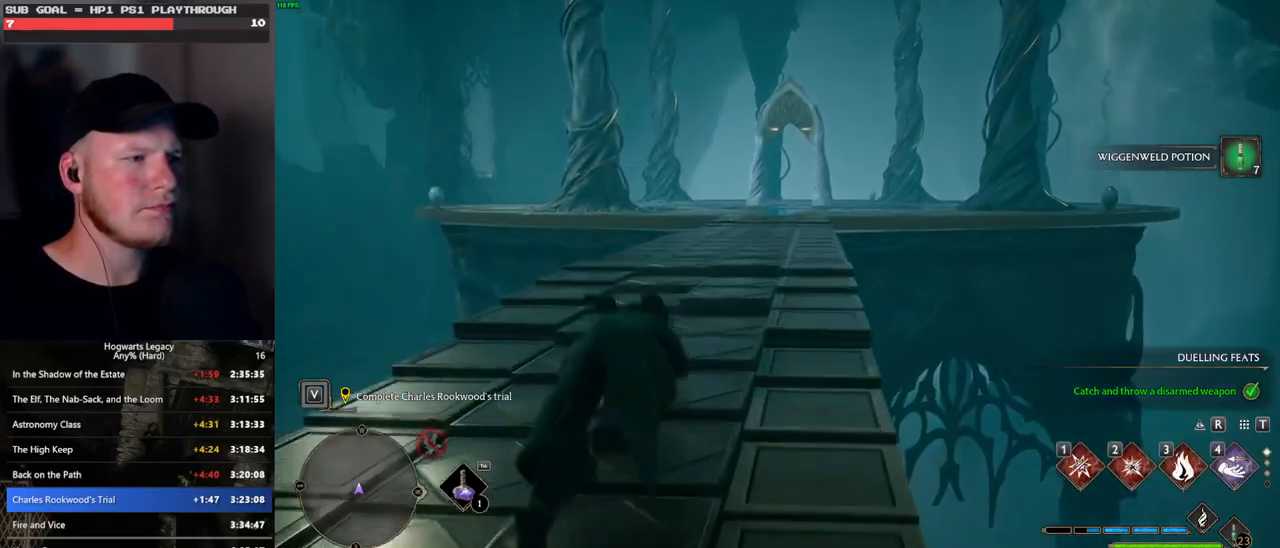
{"keys": ["w"], "mouse": [], "events": [[317, "mouse_left", "down"], [333, "space", "up"], [433, "mouse_left", "up"]]}
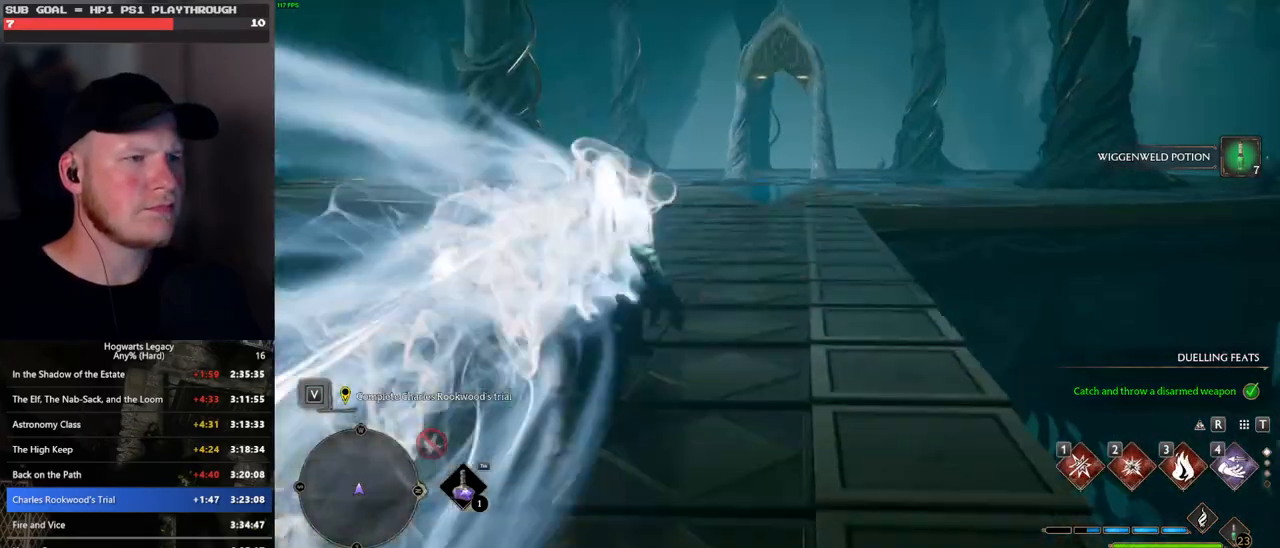
{"keys": ["space", "w"], "mouse": [], "events": [[217, "space", "down"]]}
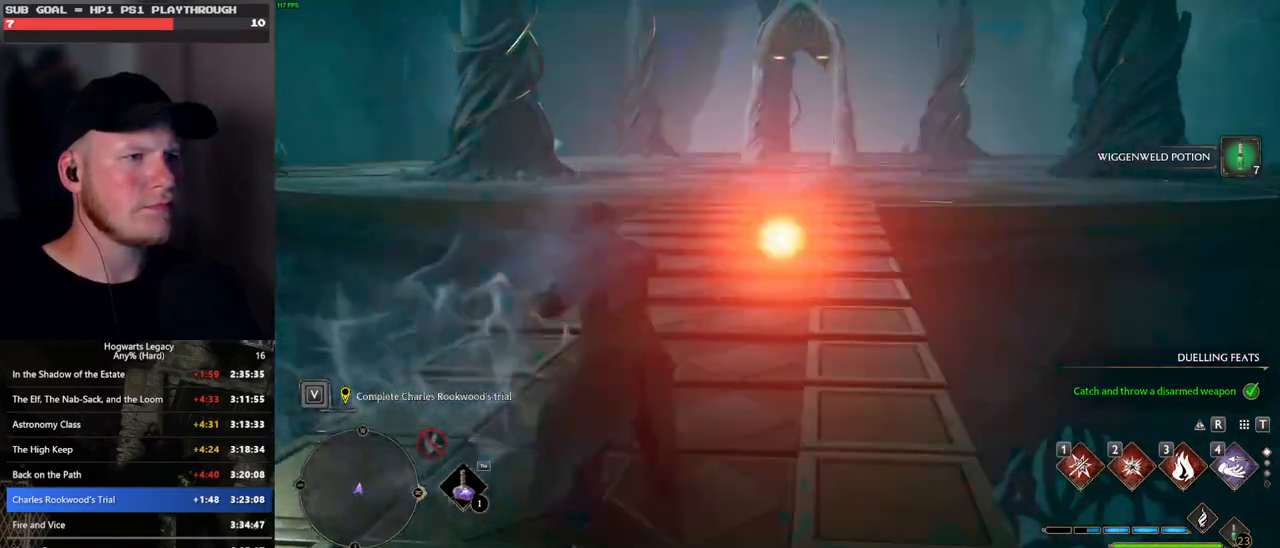
{"keys": ["w"], "mouse": [], "events": [[450, "space", "up"]]}
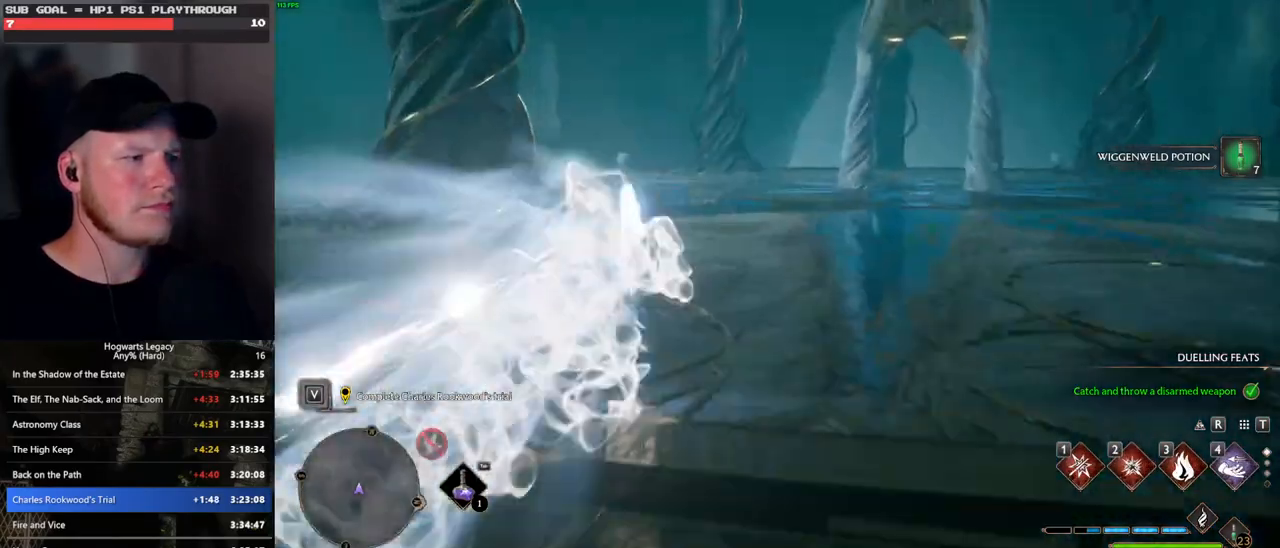
{"keys": ["space", "w"], "mouse": [], "events": [[100, "mouse_left", "down"], [217, "mouse_left", "up"], [400, "space", "down"]]}
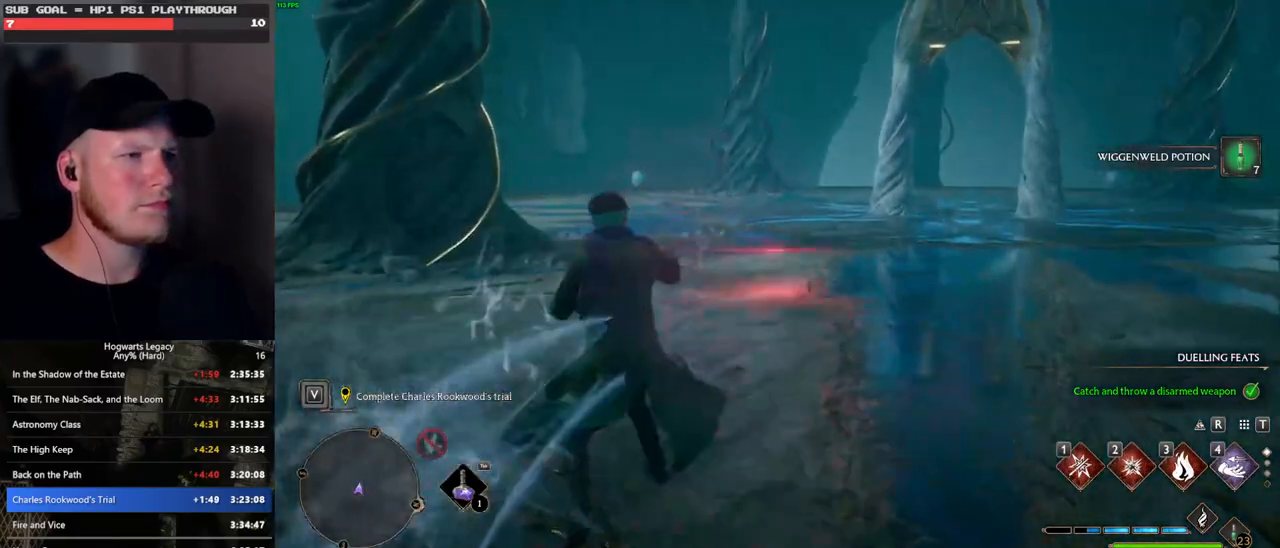
{"keys": ["space", "w"], "mouse": [], "events": []}
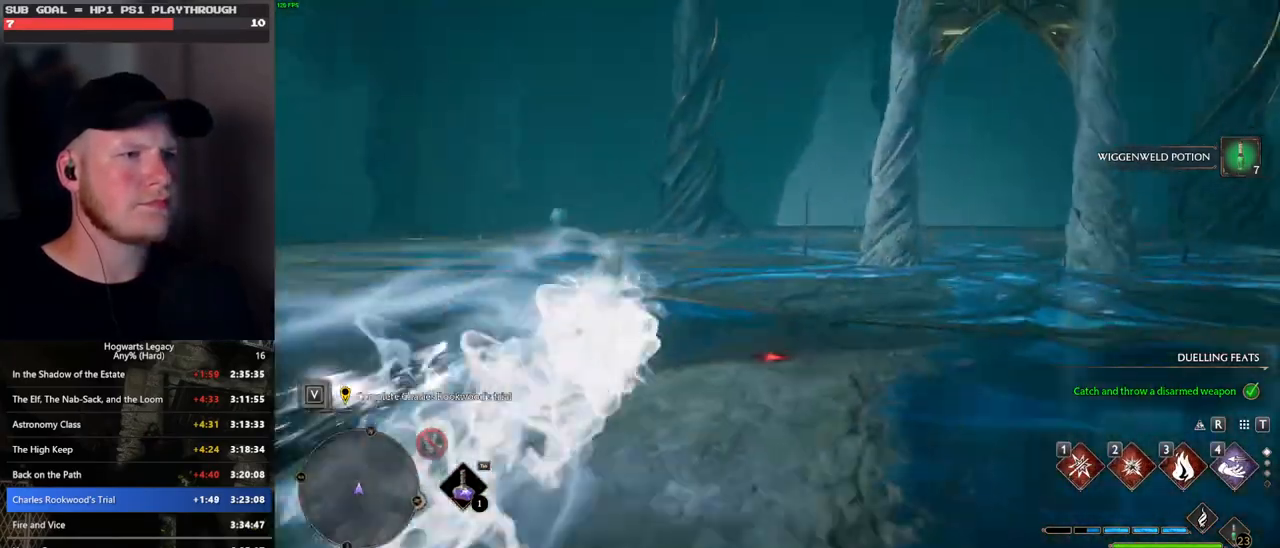
{"keys": ["w"], "mouse": ["right"], "events": [[133, "space", "up"], [217, "mouse_right", "down"]]}
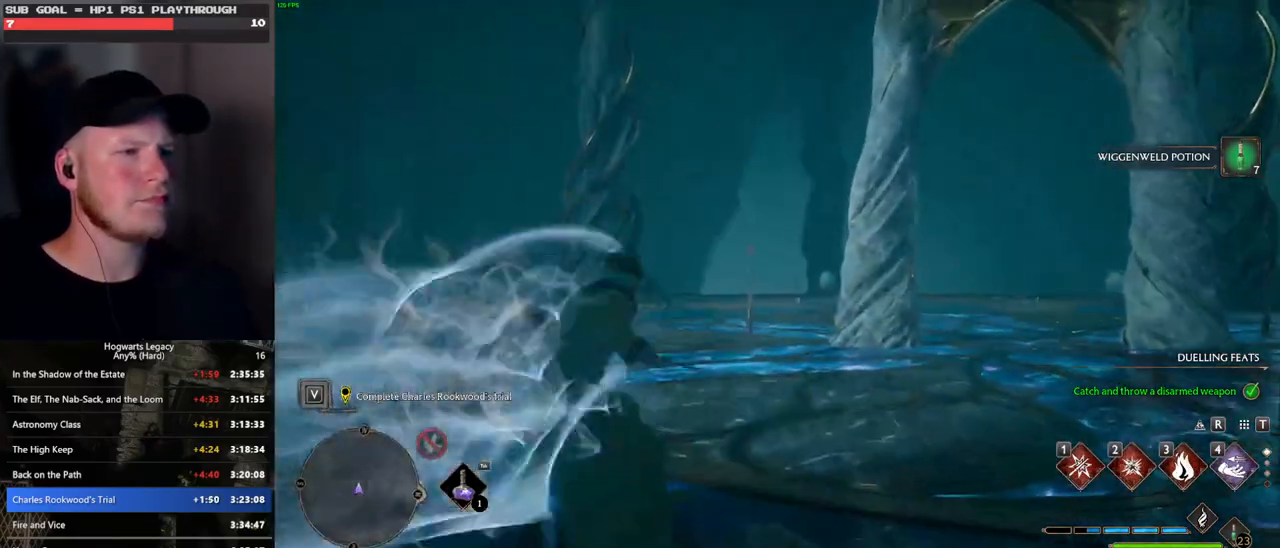
{"keys": ["w"], "mouse": ["right"], "events": [[133, "1", "down"], [250, "1", "up"]]}
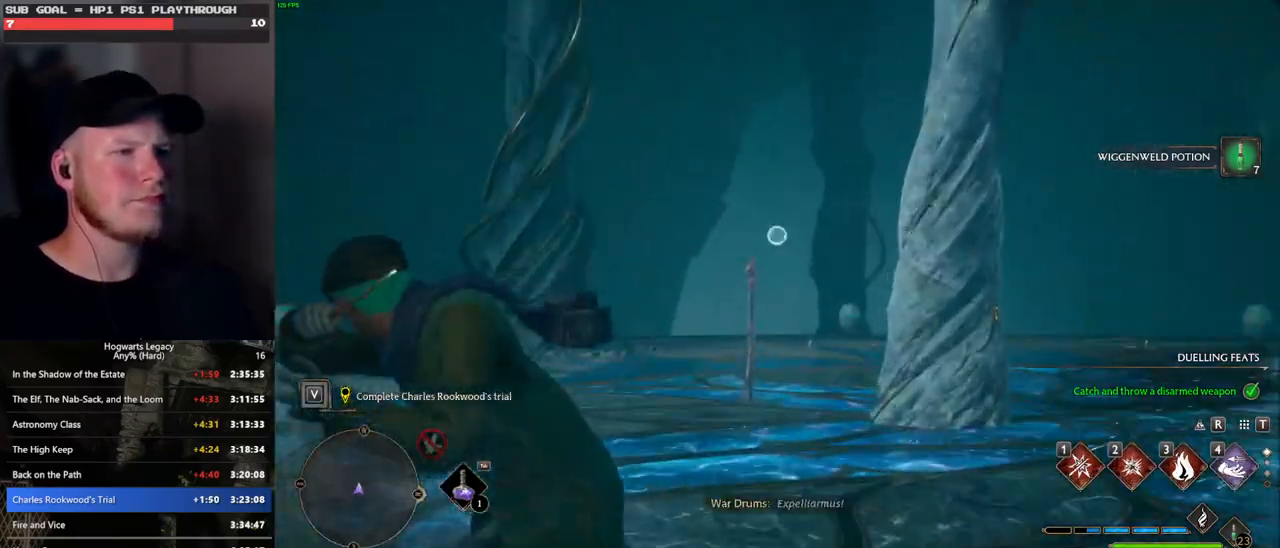
{"keys": ["w"], "mouse": [], "events": [[267, "mouse_right", "up"], [350, "z", "down"], [450, "z", "up"]]}
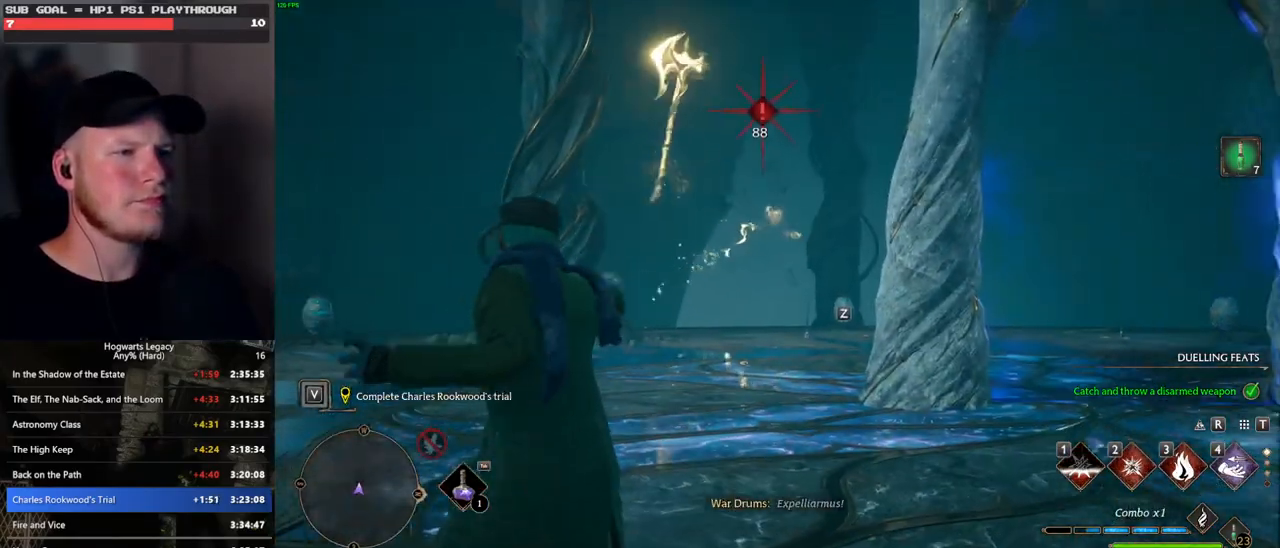
{"keys": ["w"], "mouse": [], "events": [[50, "z", "down"], [133, "z", "up"]]}
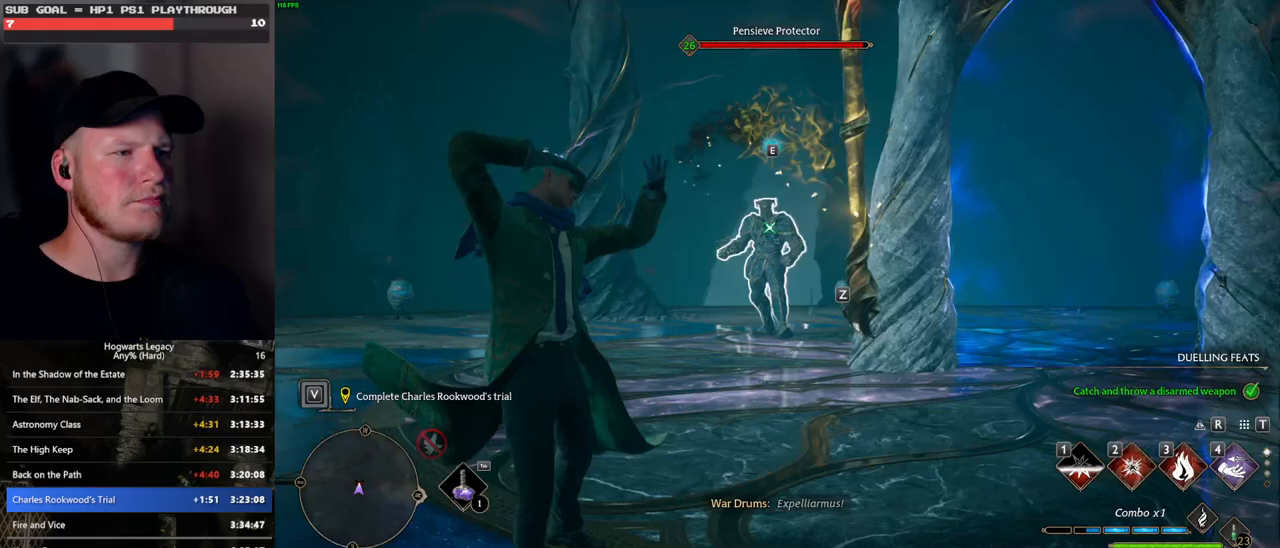
{"keys": ["space", "w"], "mouse": [], "events": [[300, "space", "down"]]}
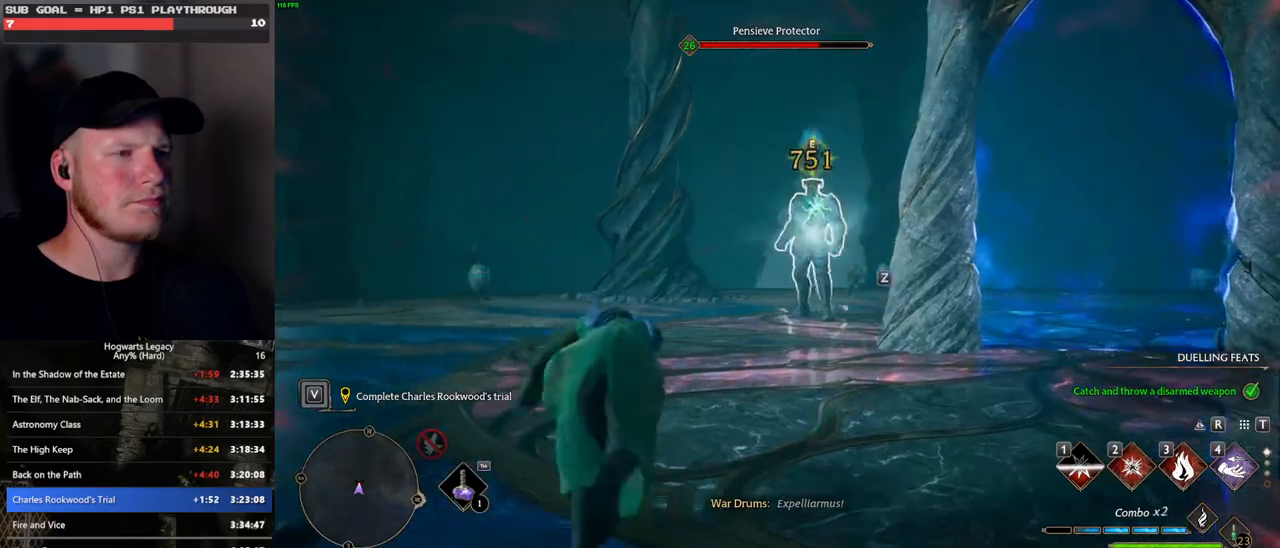
{"keys": ["3", "w"], "mouse": [], "events": [[267, "space", "up"], [483, "3", "down"]]}
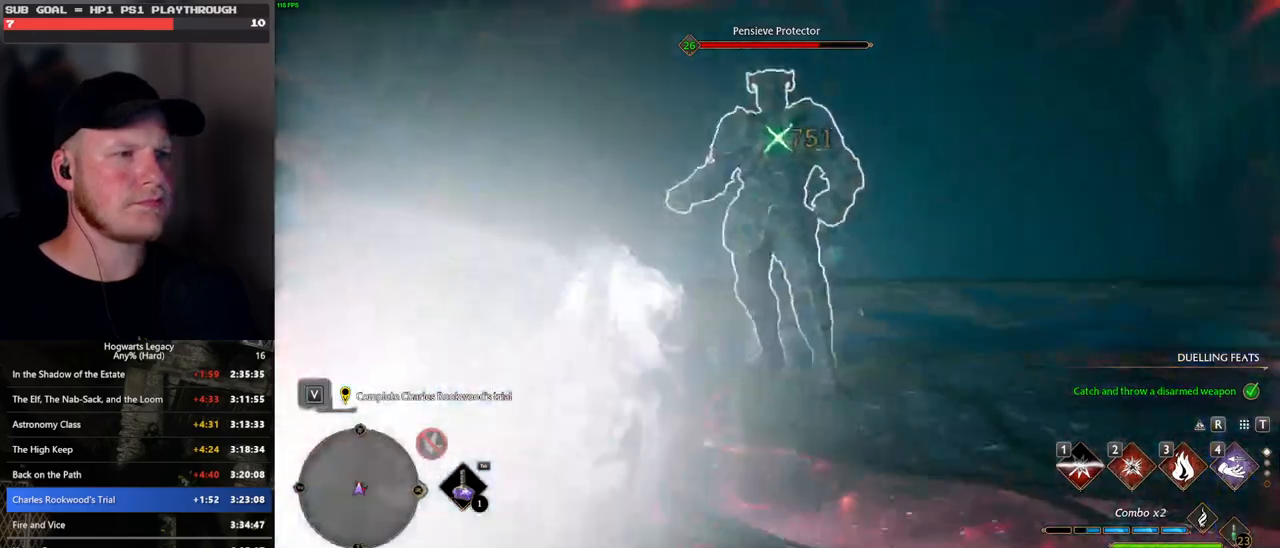
{"keys": ["w"], "mouse": [], "events": [[83, "3", "up"], [183, "3", "down"], [283, "3", "up"]]}
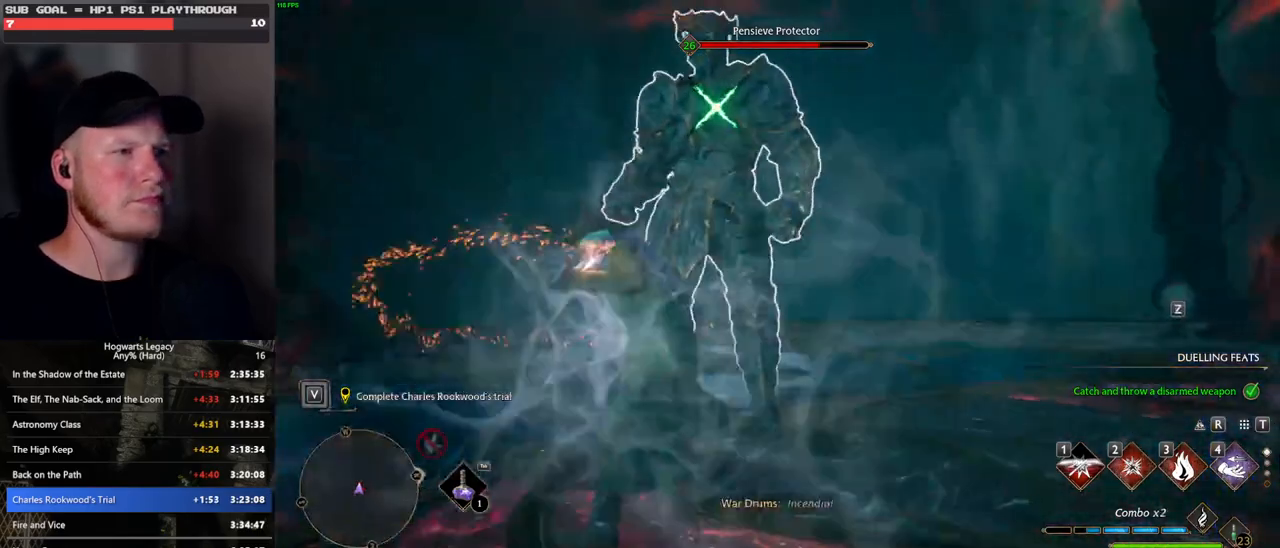
{"keys": ["w"], "mouse": [], "events": [[233, "2", "down"], [333, "2", "up"]]}
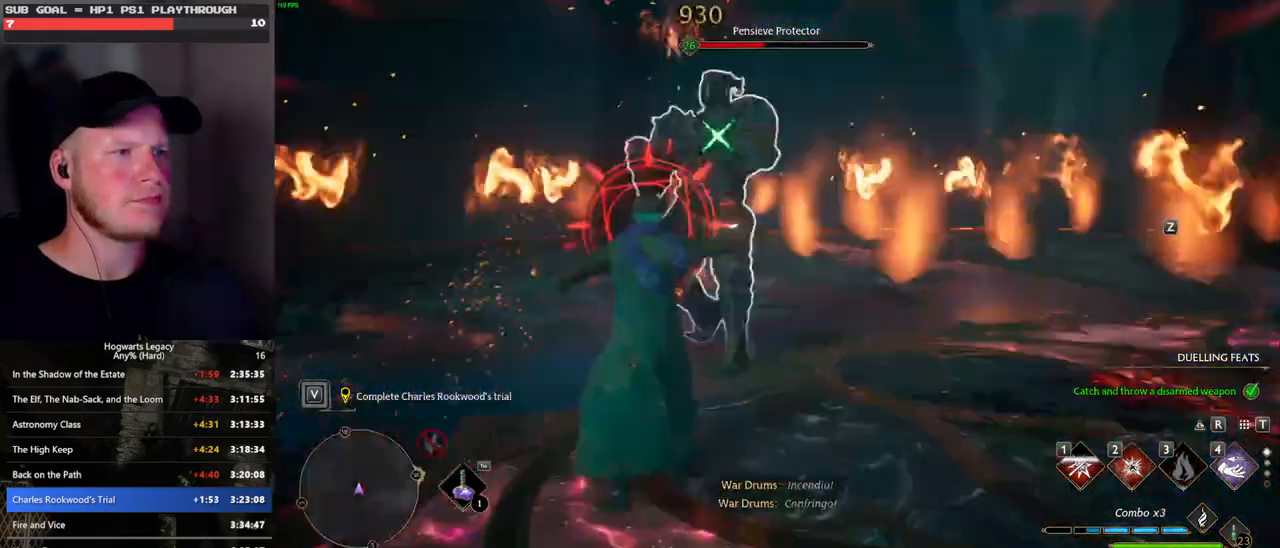
{"keys": ["w"], "mouse": [], "events": [[50, "space", "down"], [117, "a", "down"], [150, "space", "up"], [200, "w", "up"], [367, "w", "down"], [467, "a", "up"]]}
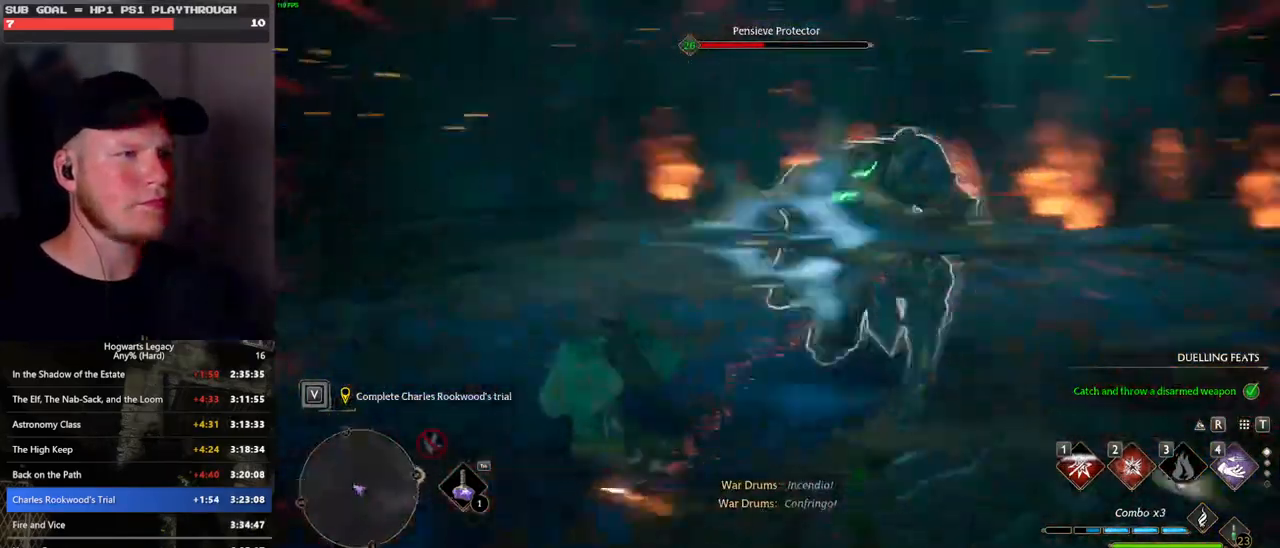
{"keys": ["w"], "mouse": [], "events": [[167, "2", "down"], [283, "2", "up"], [383, "2", "down"], [467, "2", "up"]]}
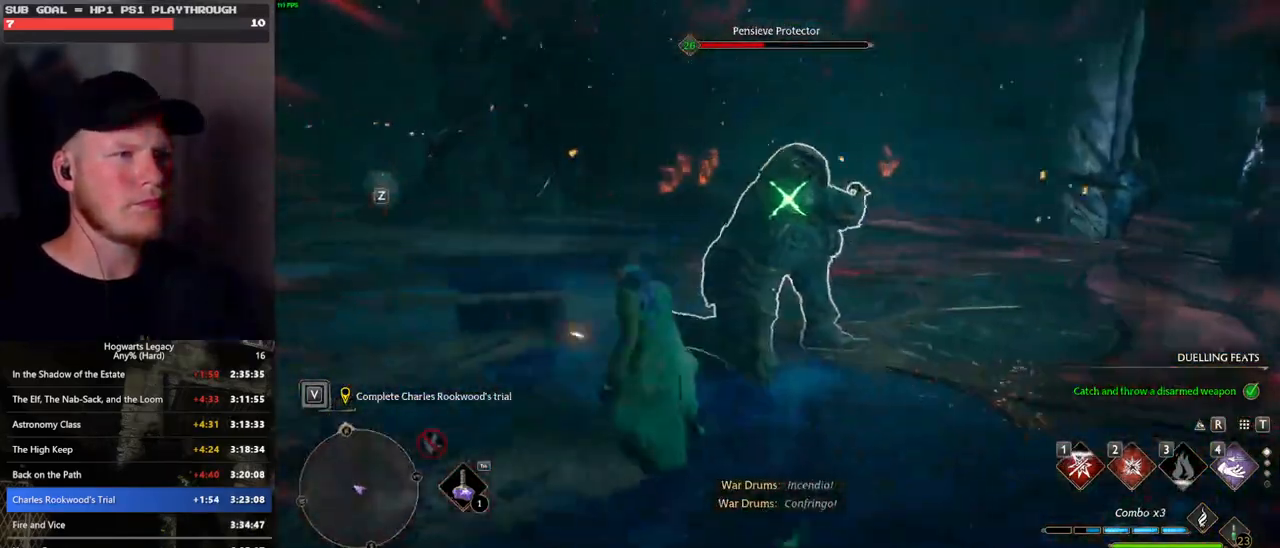
{"keys": ["w"], "mouse": [], "events": []}
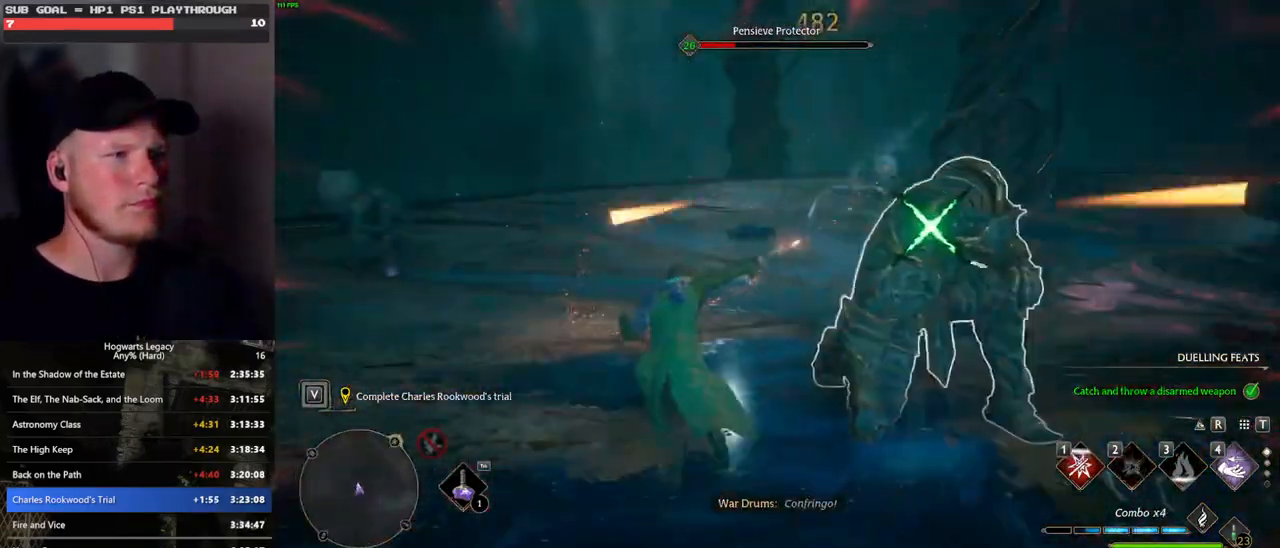
{"keys": ["w"], "mouse": [], "events": [[233, "z", "down"], [333, "z", "up"]]}
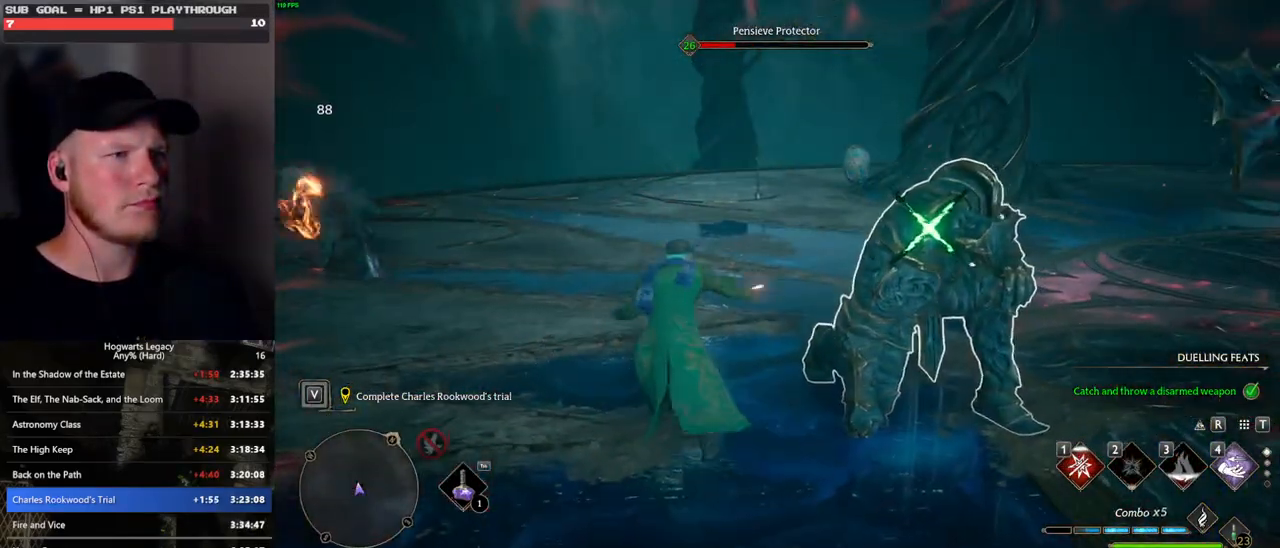
{"keys": ["w"], "mouse": [], "events": []}
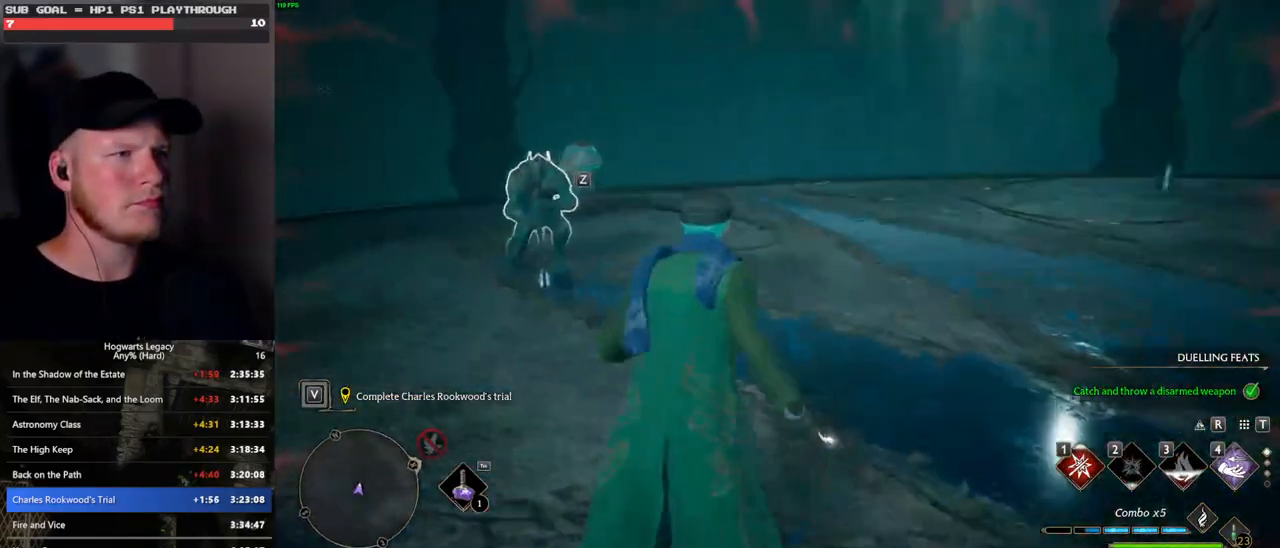
{"keys": ["w"], "mouse": [], "events": [[183, "z", "down"], [283, "z", "up"]]}
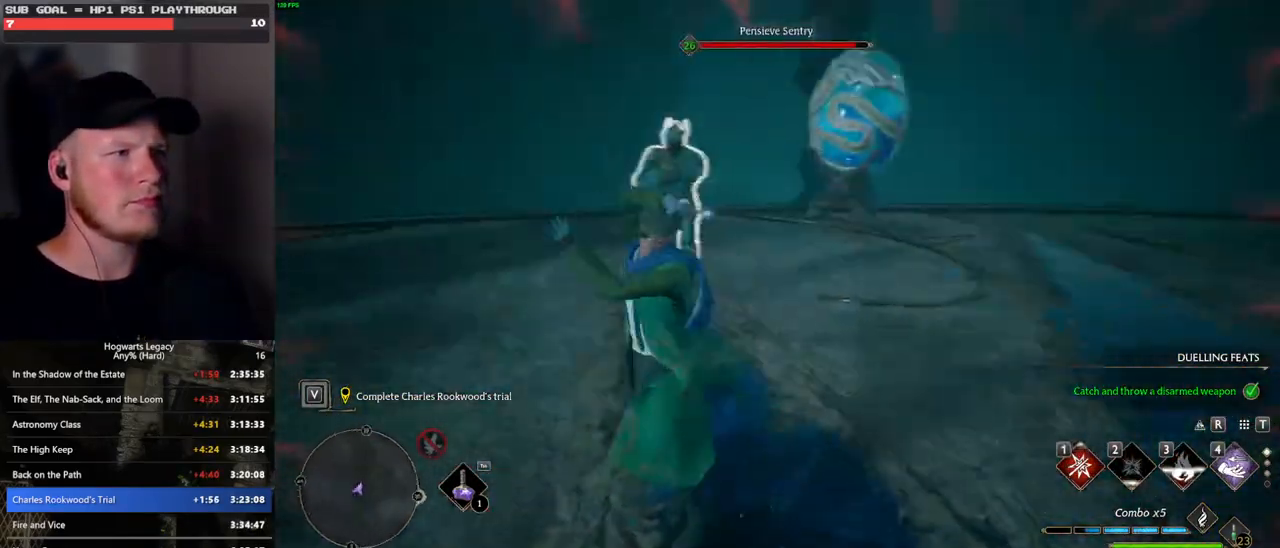
{"keys": ["w"], "mouse": [], "events": []}
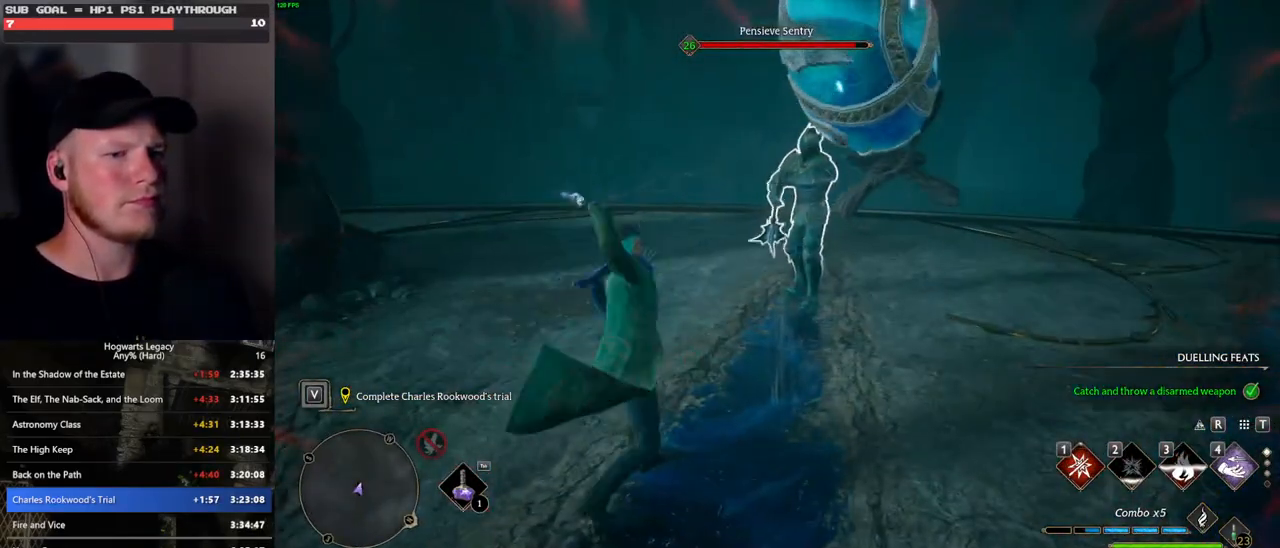
{"keys": ["1", "w"], "mouse": [], "events": [[317, "1", "down"], [383, "1", "up"], [500, "1", "down"]]}
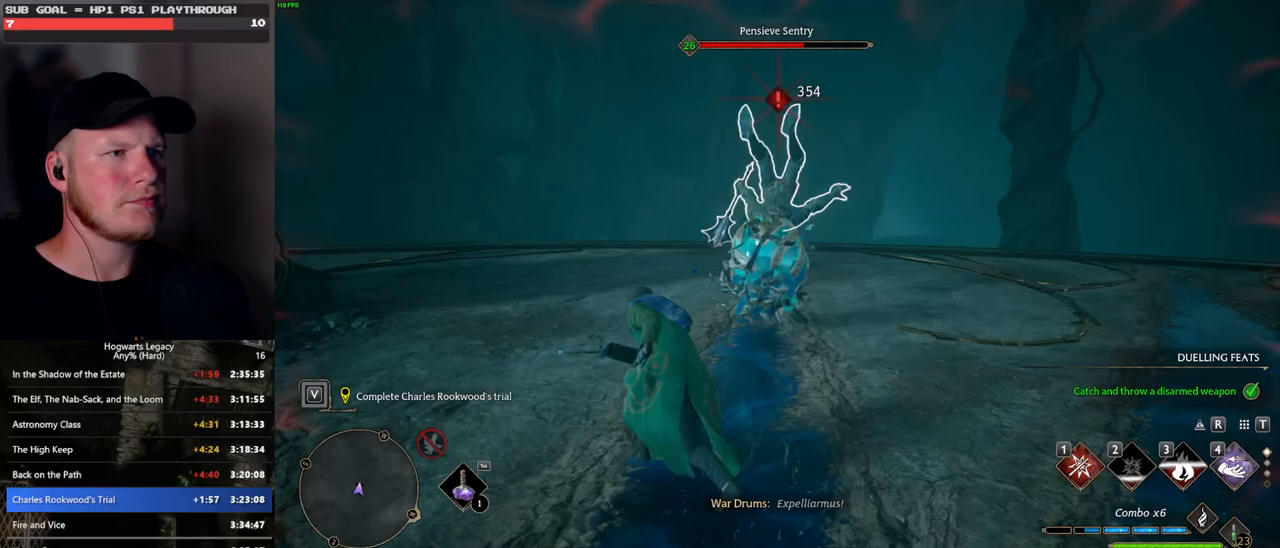
{"keys": ["a", "w"], "mouse": [], "events": [[67, "1", "up"], [433, "a", "down"]]}
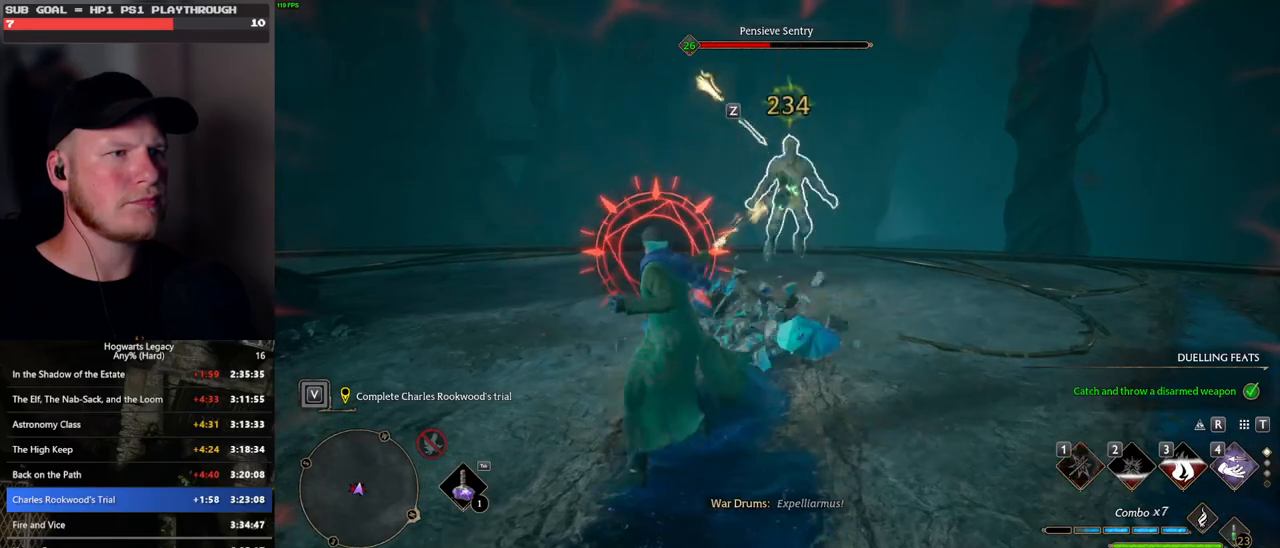
{"keys": ["w", "z"], "mouse": [], "events": [[17, "space", "down"], [50, "w", "up"], [117, "space", "up"], [150, "w", "down"], [283, "a", "up"], [500, "z", "down"]]}